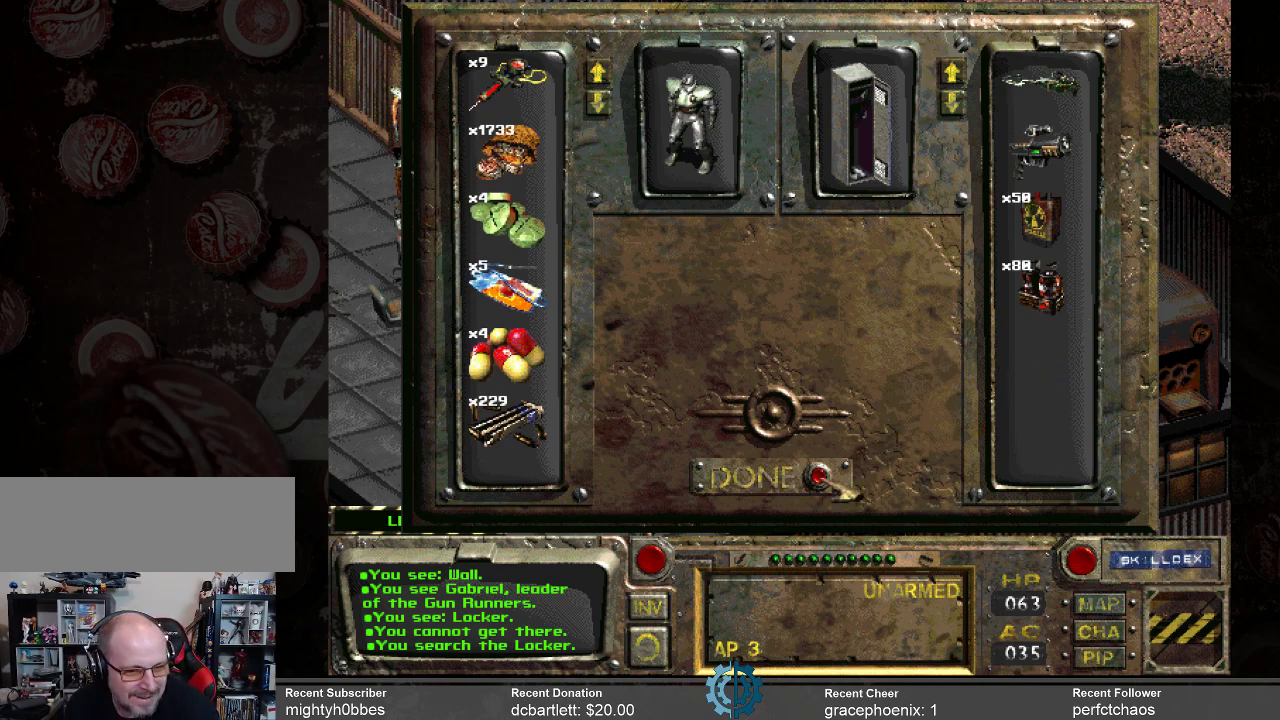
Gameplay with keyboard and mouse; each line is a JSON object with the keys and mouse buttons held at the frame after it. "events" lists presses ("down") and releases ("up") of ".", "/", "0", "1", "2", "3", "4", "5", "6", "7", "8", "9", "a", "alt_l", "alt_r", "b", "backslash", "backspace", "c", "caps_lock", "comma", "ctrl_l", "ctrl_r", "d", "e", "equals", "f", "g", "h", "i", "j", "k", "l", "lbracket", "m", "minus", "n", "o", "p", "q", "quote", "r", "rbracket", "return", "s", "semicolon", "shift_l", "shift_r", "space", "super_l", "super_r", "t", "tab", "tilde", "u", "v", "w", "x", "y", "z", "mouse_left" and "mouse_right" between this image and that frame as [ms after this image, input, new state], when the widget could be followed in between. "mouse_left", "mouse_right" = the "left", "right" buttons of the "mouse" list. No other keys are recorded. Not read: mouse_move.
{"keys": [], "mouse": [], "events": [[300, "mouse_left", "down"], [366, "mouse_left", "up"]]}
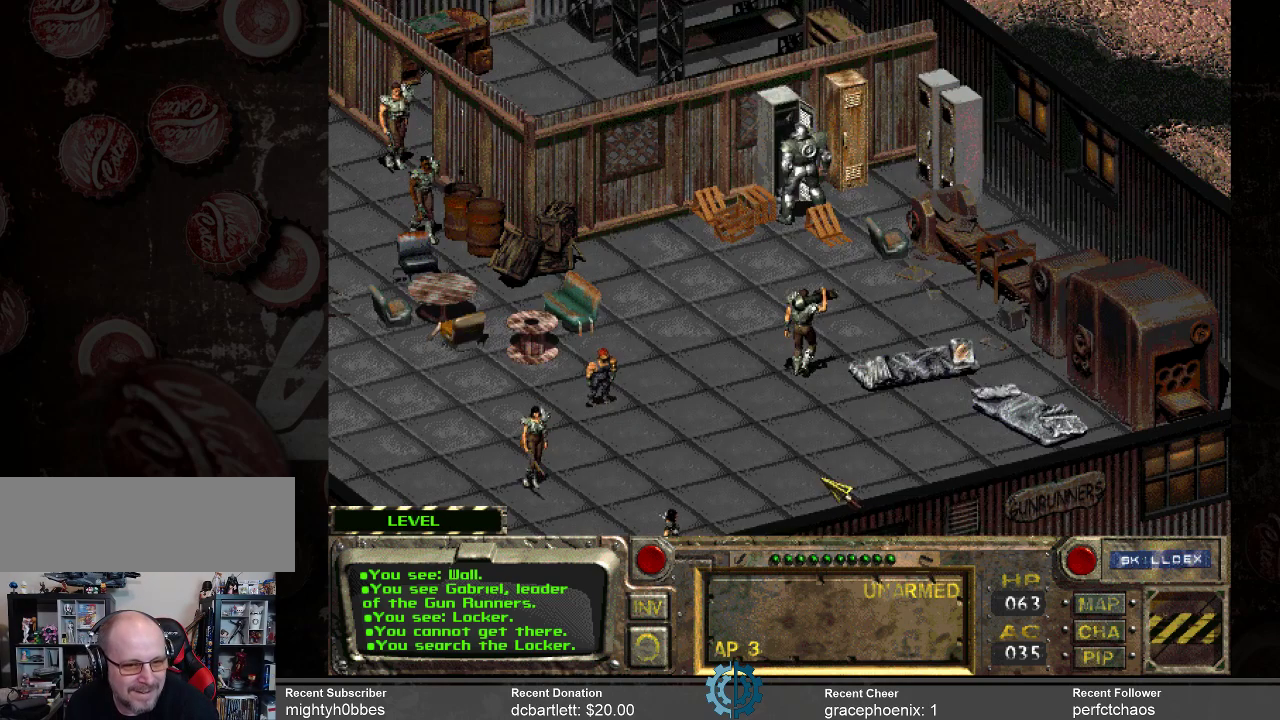
{"keys": [], "mouse": [], "events": []}
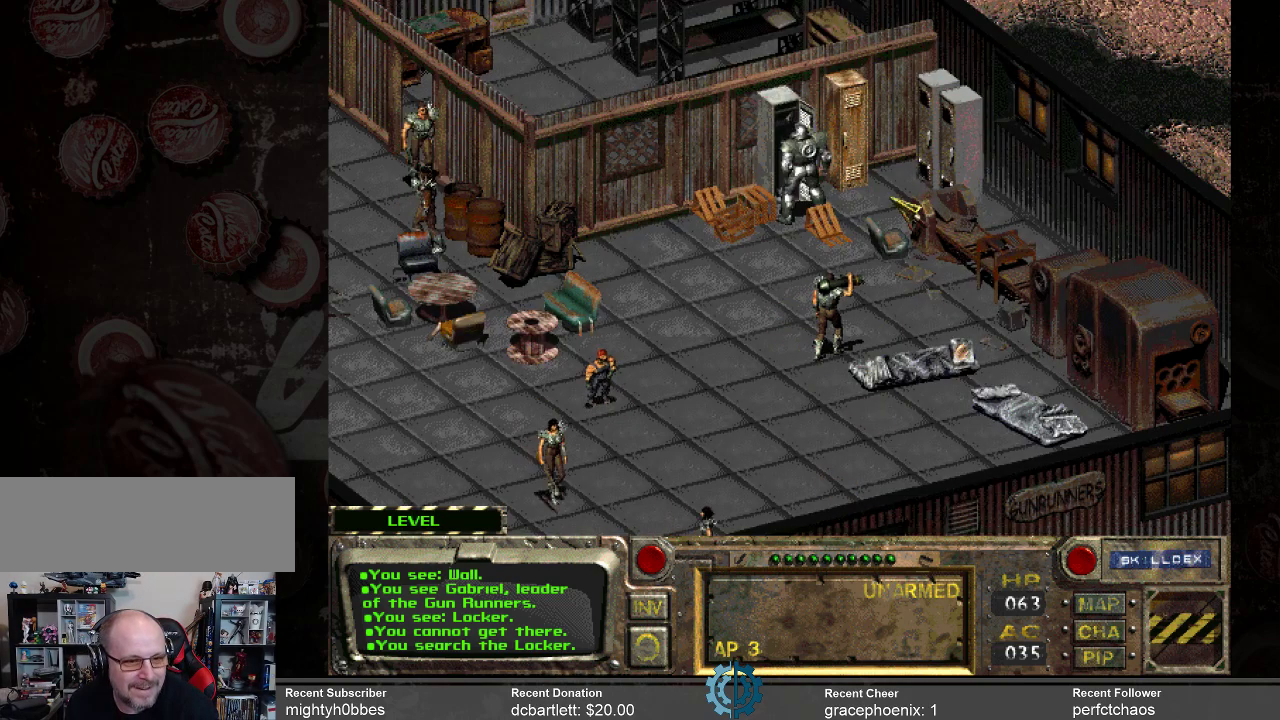
{"keys": [], "mouse": [], "events": []}
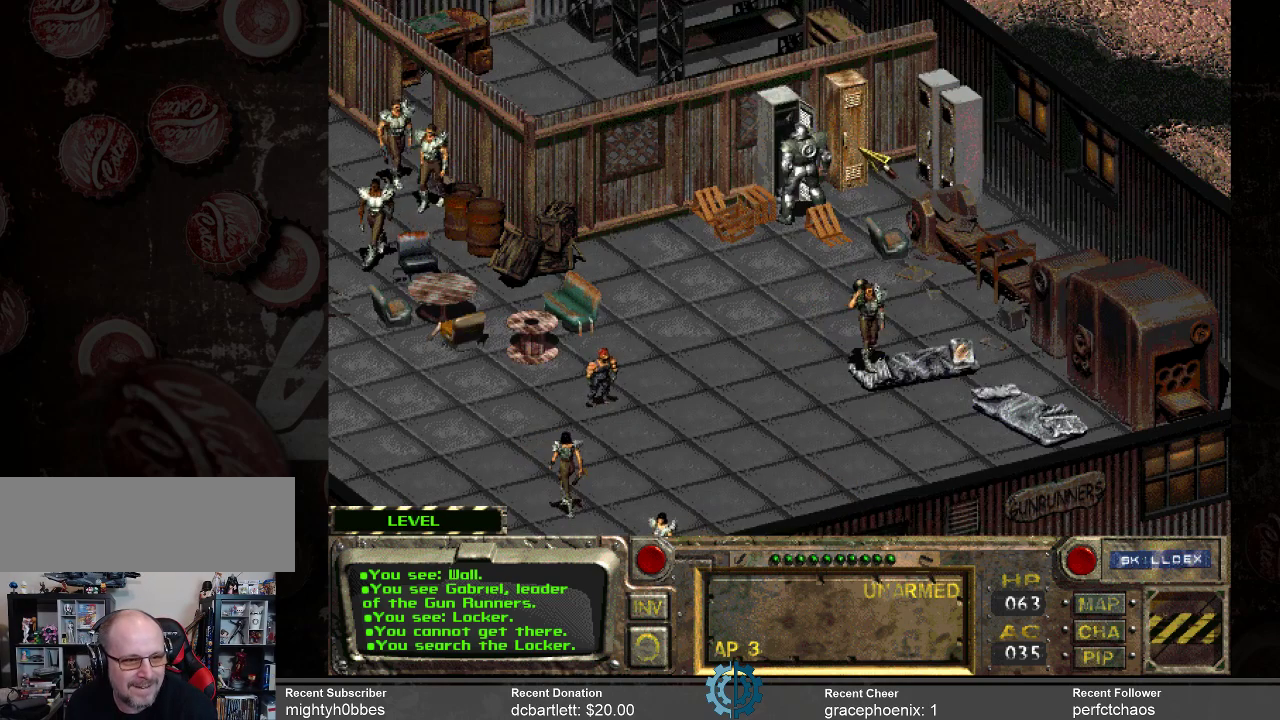
{"keys": [], "mouse": [], "events": [[33, "mouse_left", "down"], [133, "mouse_left", "up"]]}
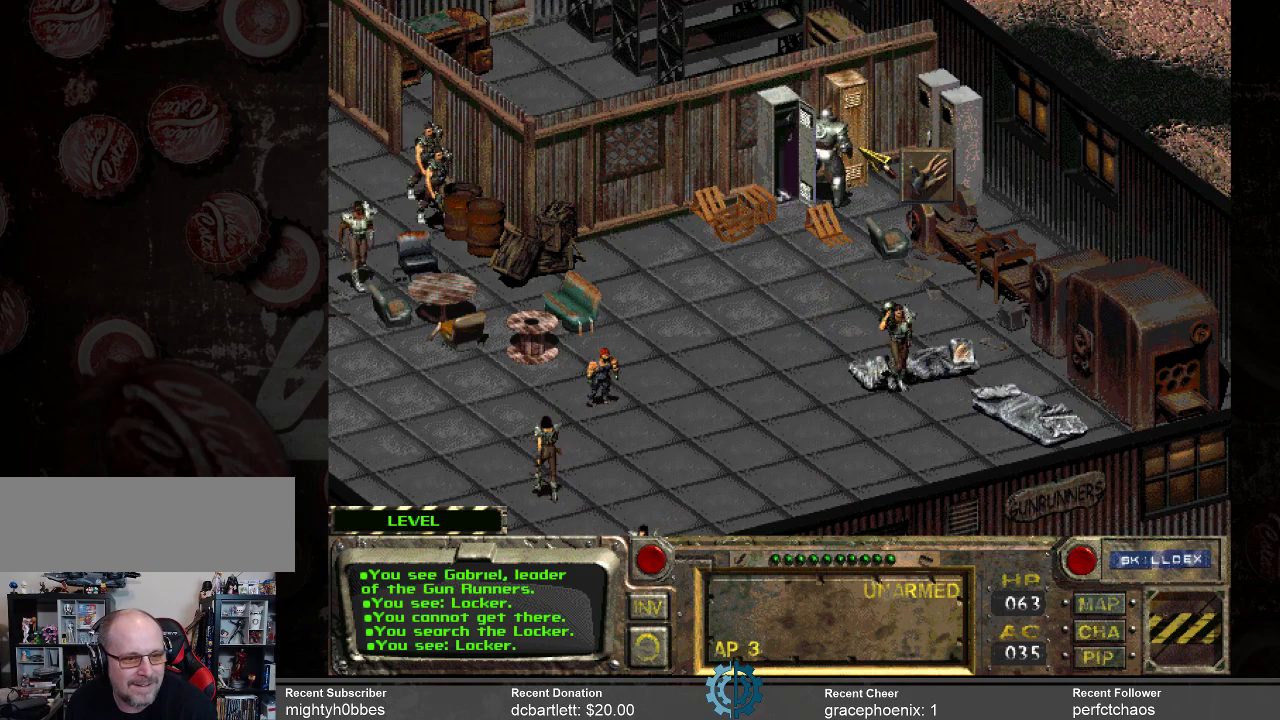
{"keys": [], "mouse": [], "events": []}
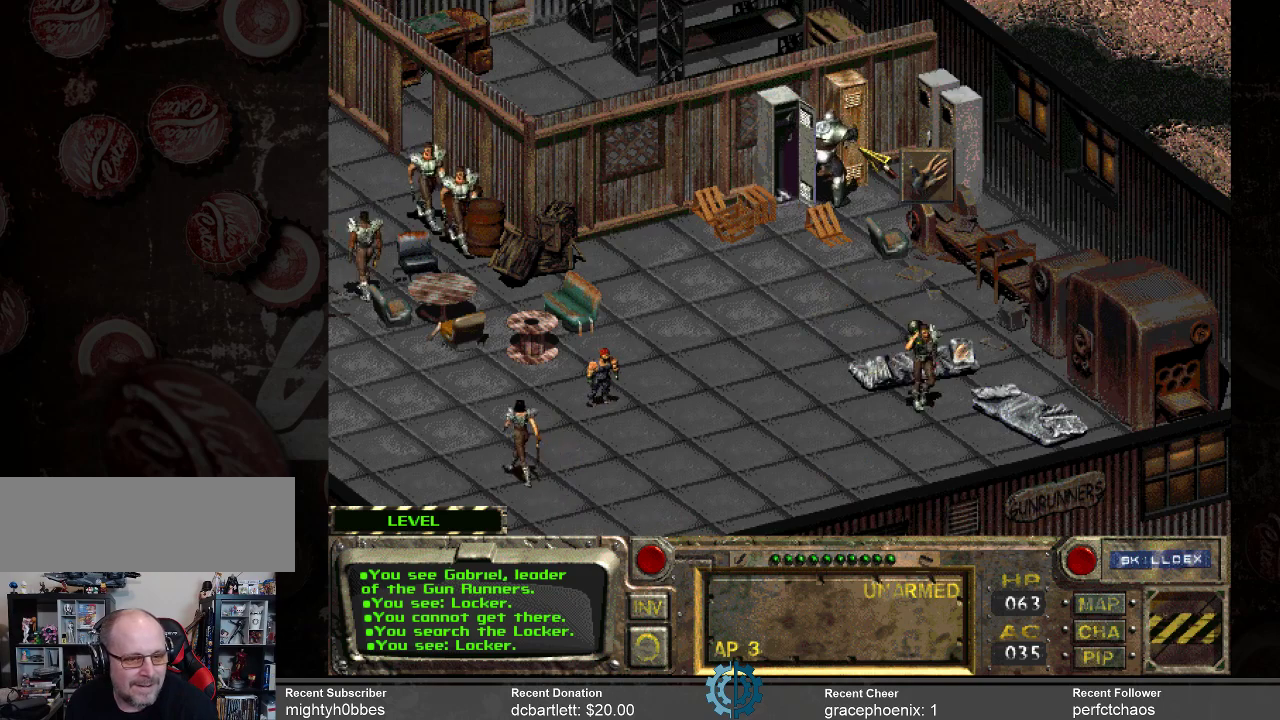
{"keys": [], "mouse": [], "events": []}
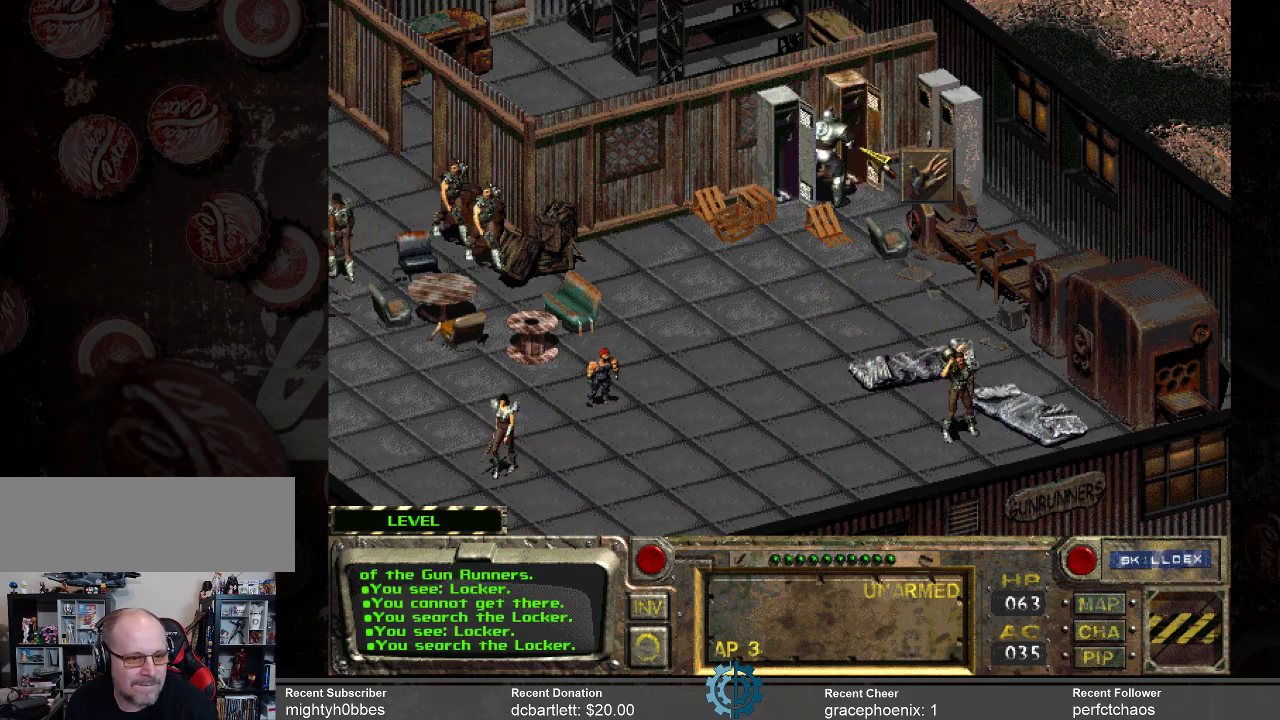
{"keys": [], "mouse": [], "events": []}
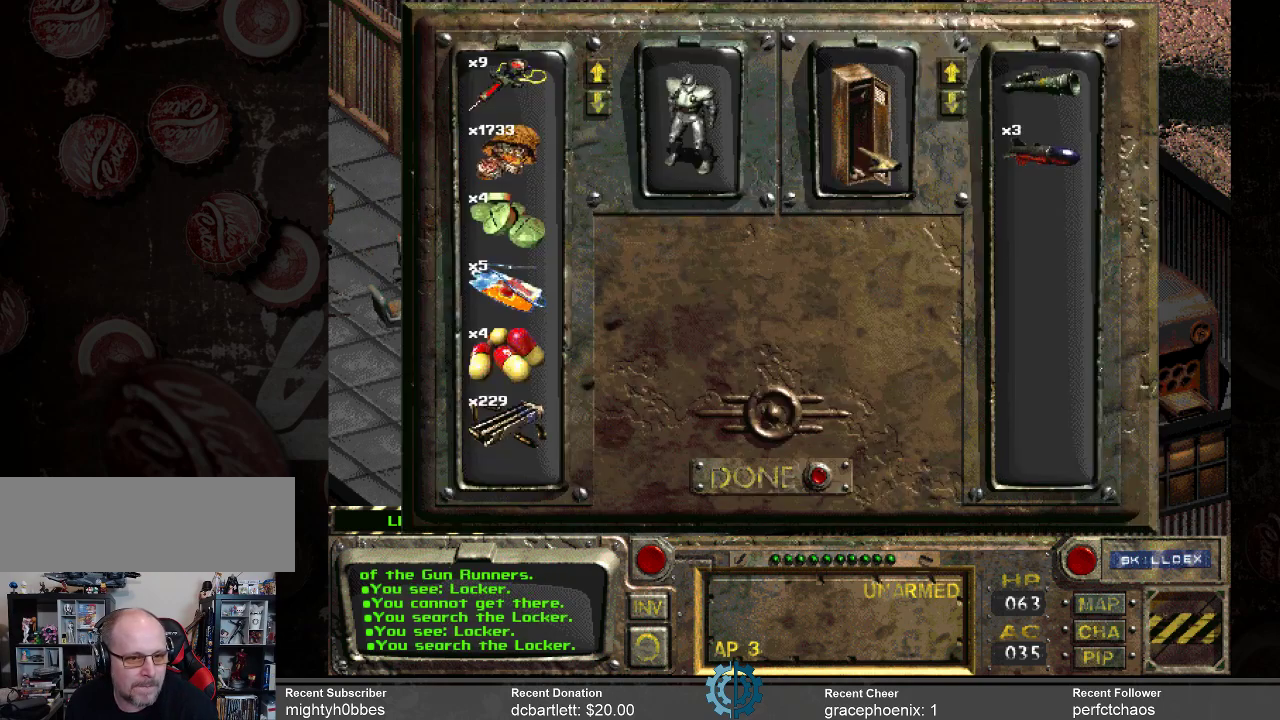
{"keys": [], "mouse": [], "events": []}
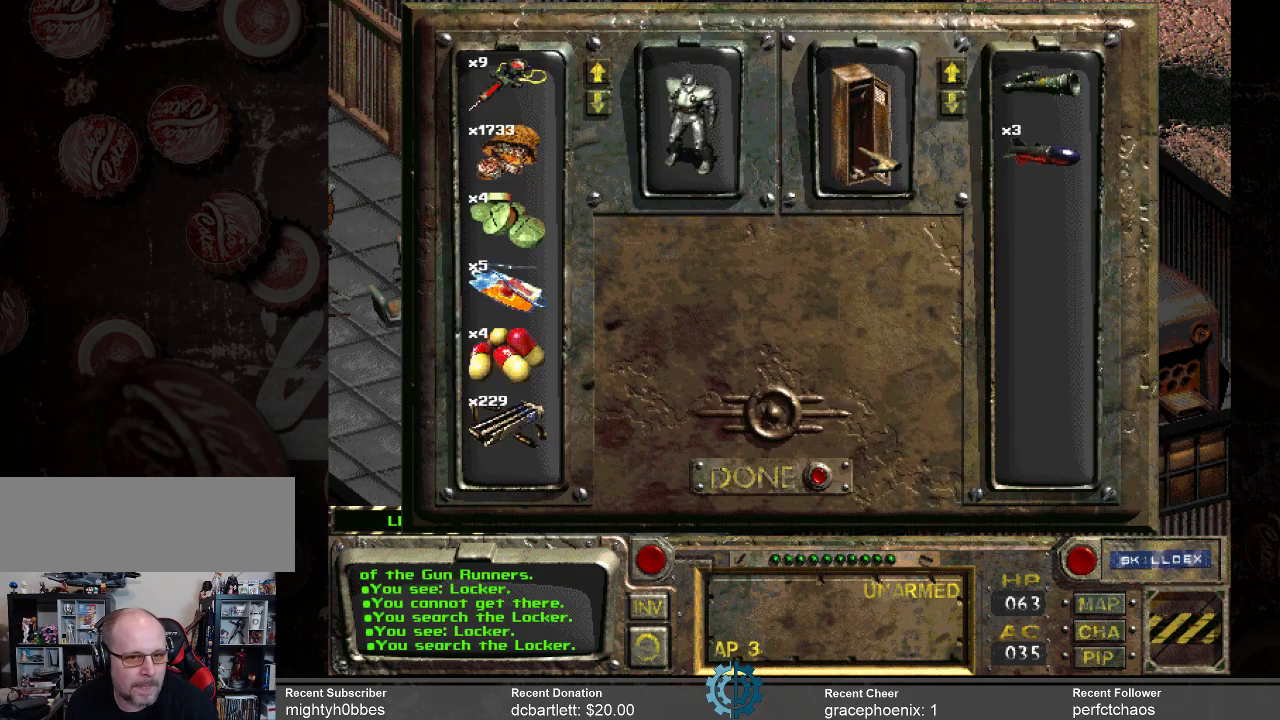
{"keys": [], "mouse": [], "events": []}
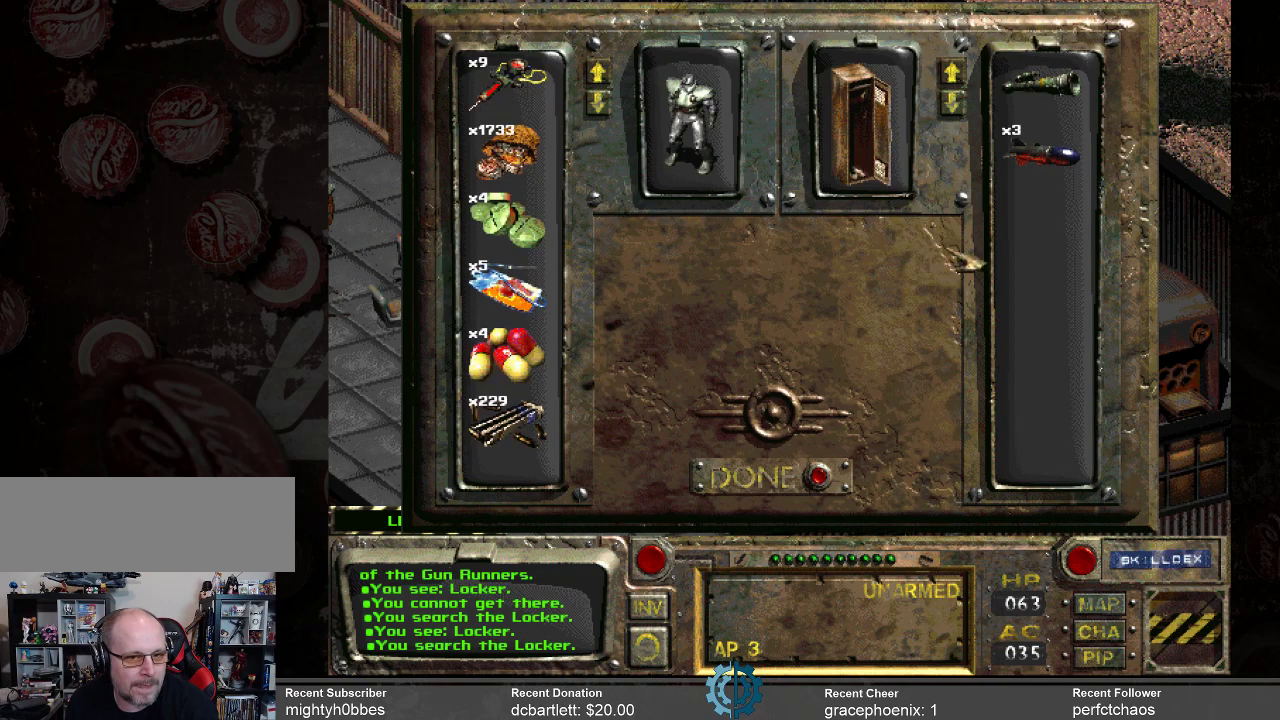
{"keys": [], "mouse": [], "events": []}